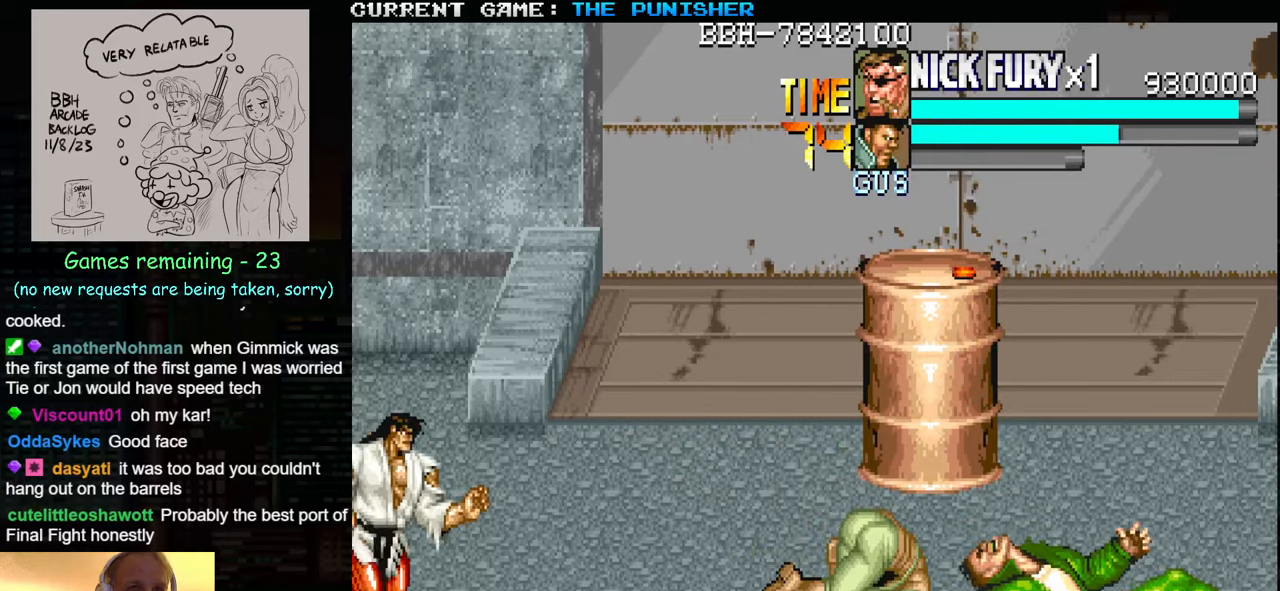
Gameplay with a controller (arcade stick); each line is a JSON object with the inputs held at the frame after it. "events" lists button and stick changes between this image and that frame as [ms after this image, input, new state], when the widget could be followed in between. Not read: L3 R3.
{"buttons": [], "left_stick": "left", "events": [[283, "left_stick", "left"], [316, "SQUARE", "down"], [400, "SQUARE", "up"]]}
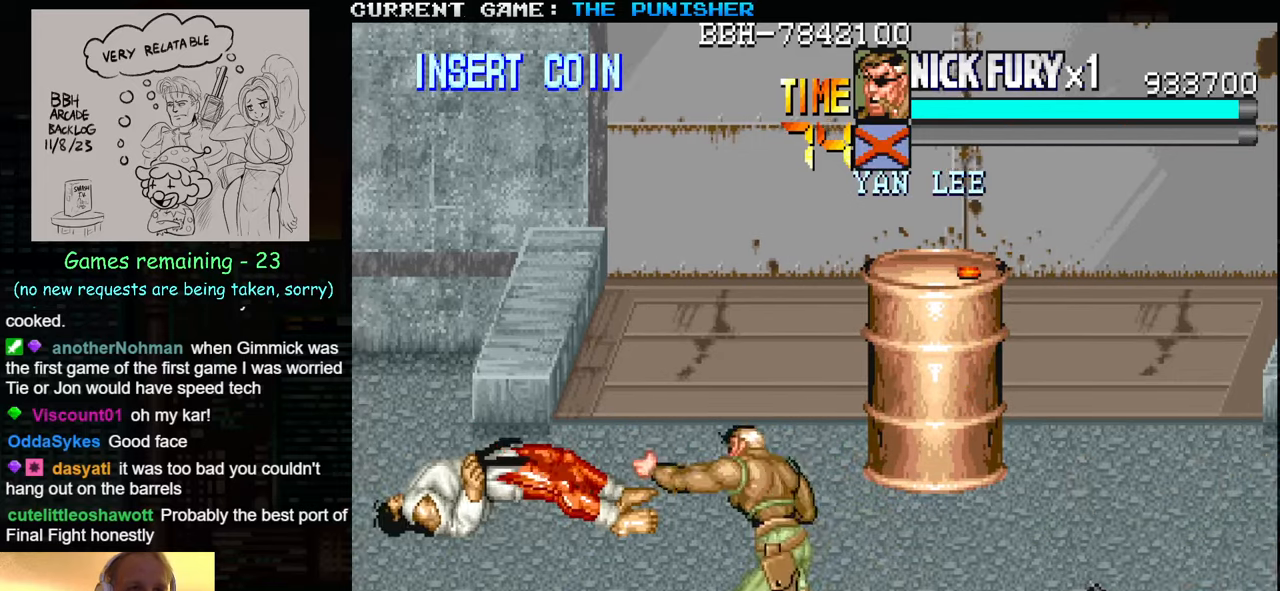
{"buttons": [], "left_stick": "left", "events": [[50, "SQUARE", "down"], [83, "SQUARE", "up"]]}
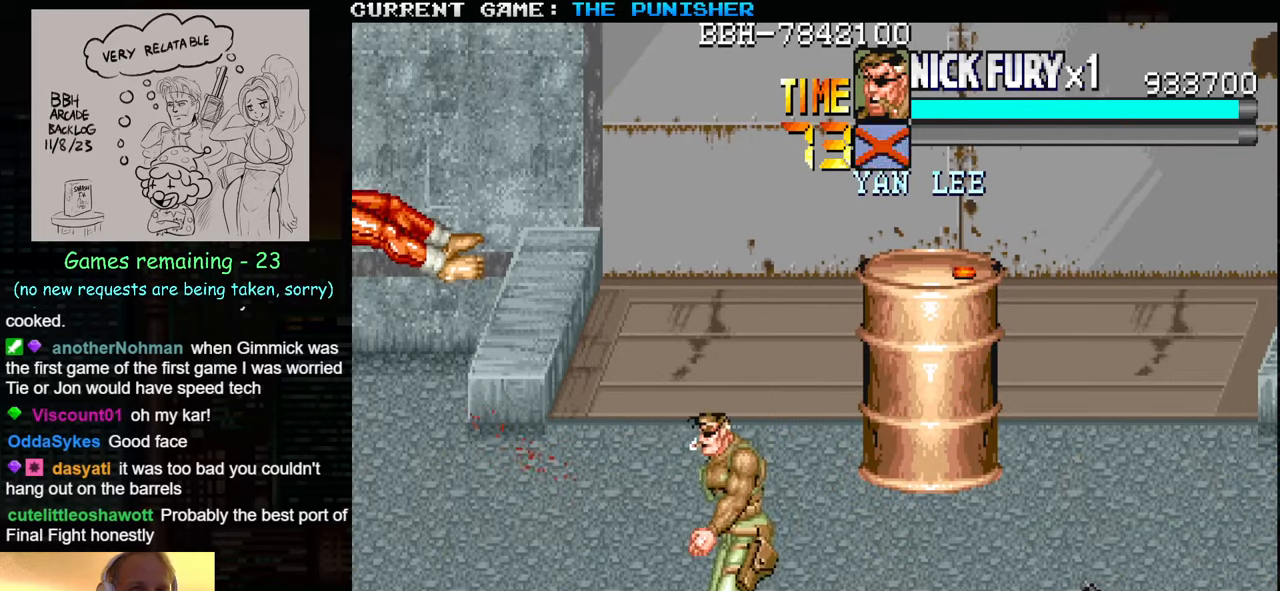
{"buttons": [], "left_stick": "up-left", "events": [[66, "left_stick", "up-left"]]}
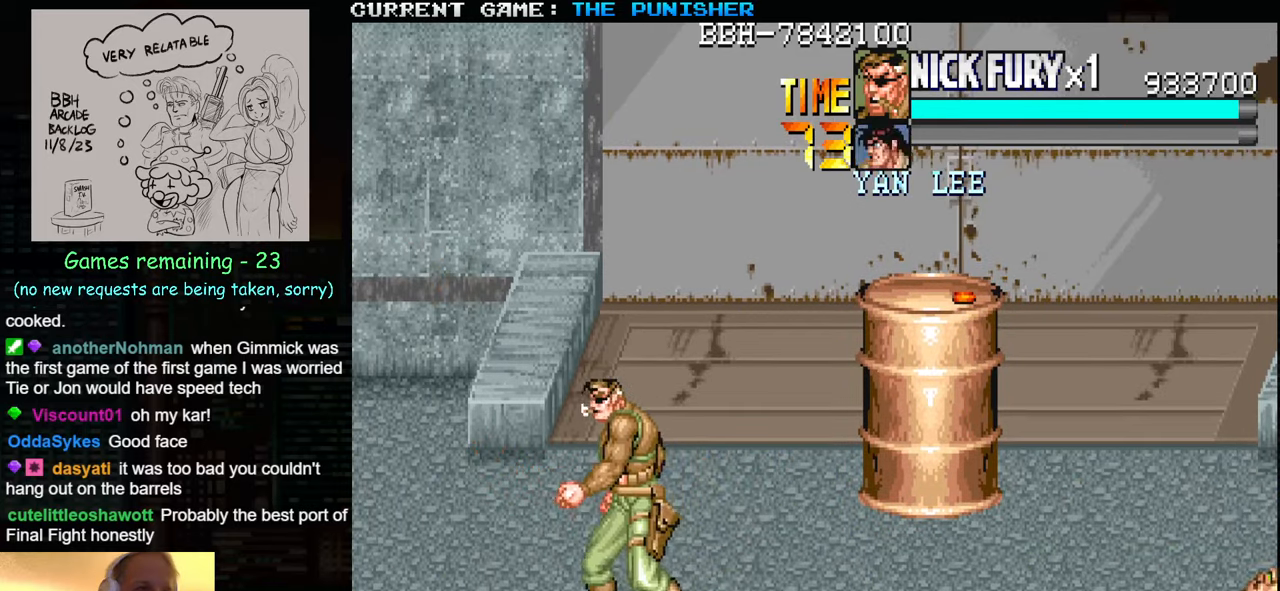
{"buttons": [], "left_stick": "down-left", "events": [[316, "left_stick", "left"], [433, "left_stick", "down-left"]]}
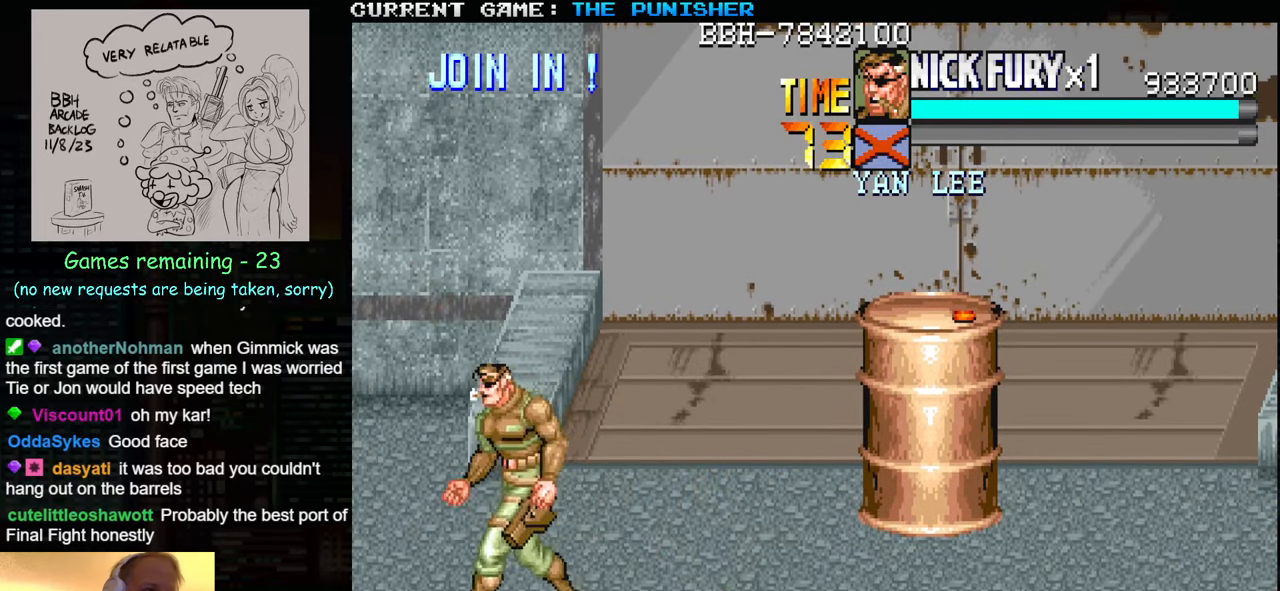
{"buttons": [], "left_stick": "up-left", "events": [[250, "left_stick", "up-left"]]}
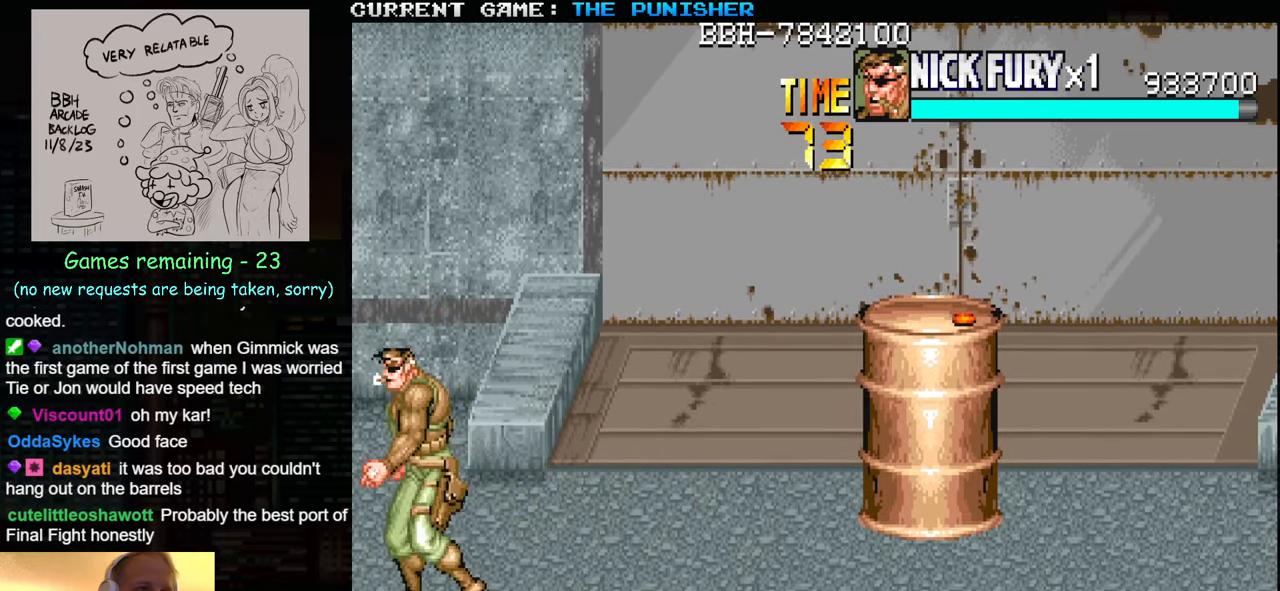
{"buttons": [], "left_stick": "right", "events": [[283, "left_stick", "center"], [383, "left_stick", "right"]]}
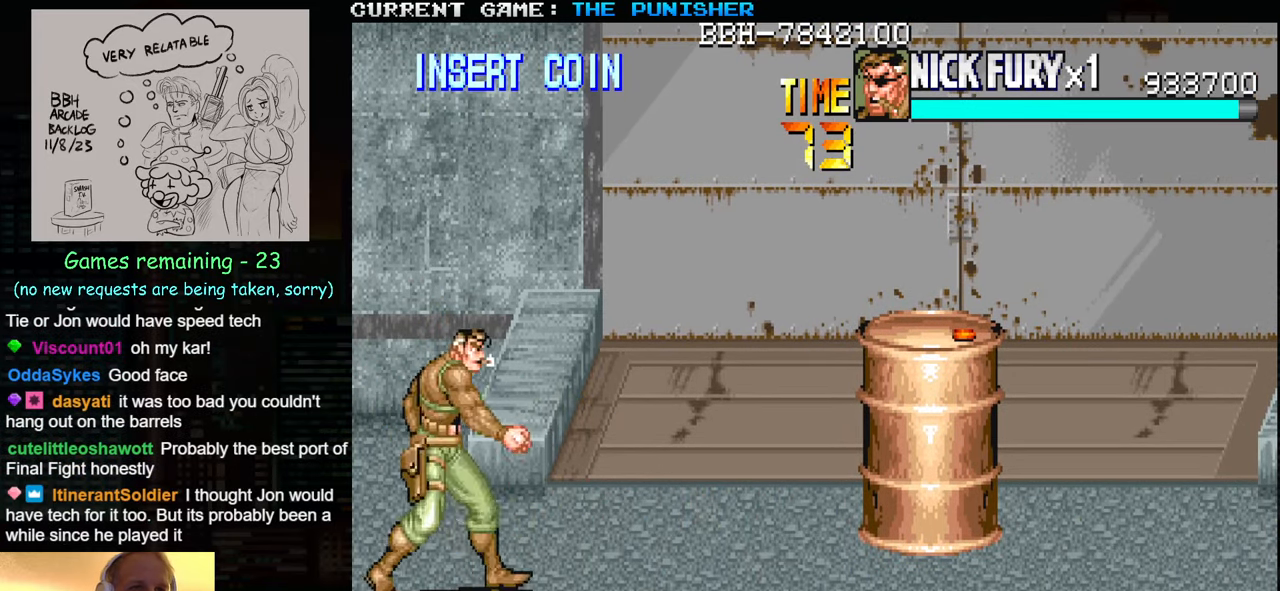
{"buttons": [], "left_stick": "down", "events": [[150, "left_stick", "down"]]}
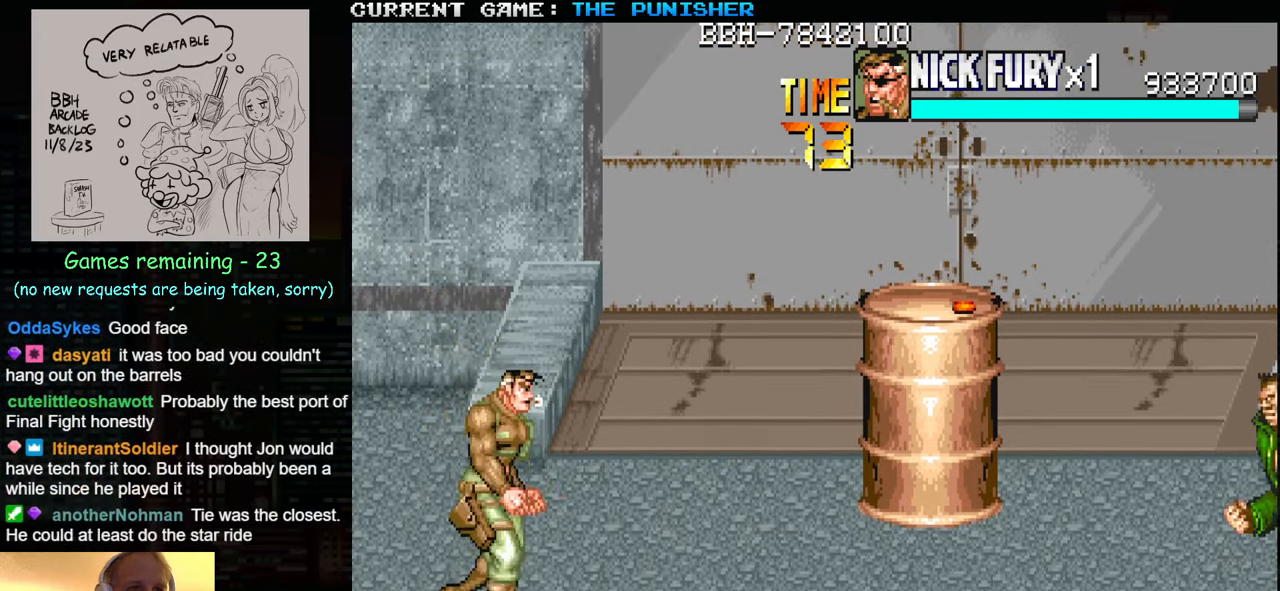
{"buttons": [], "left_stick": "up", "events": [[283, "left_stick", "center"], [350, "left_stick", "up"]]}
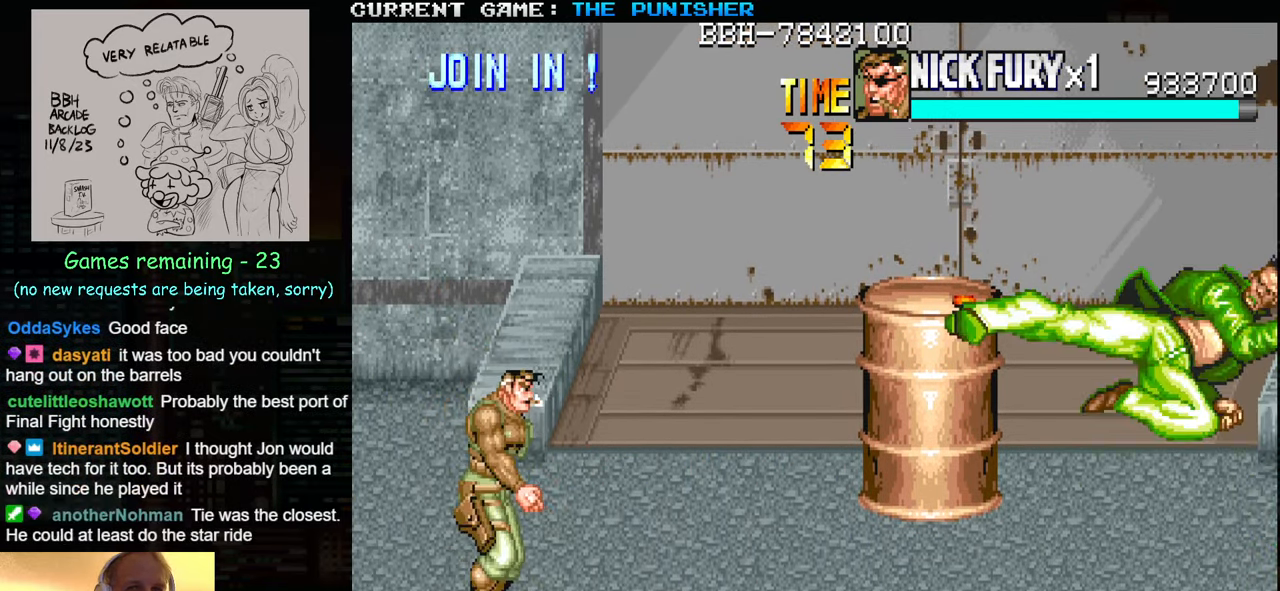
{"buttons": [], "left_stick": "right", "events": [[367, "left_stick", "right"]]}
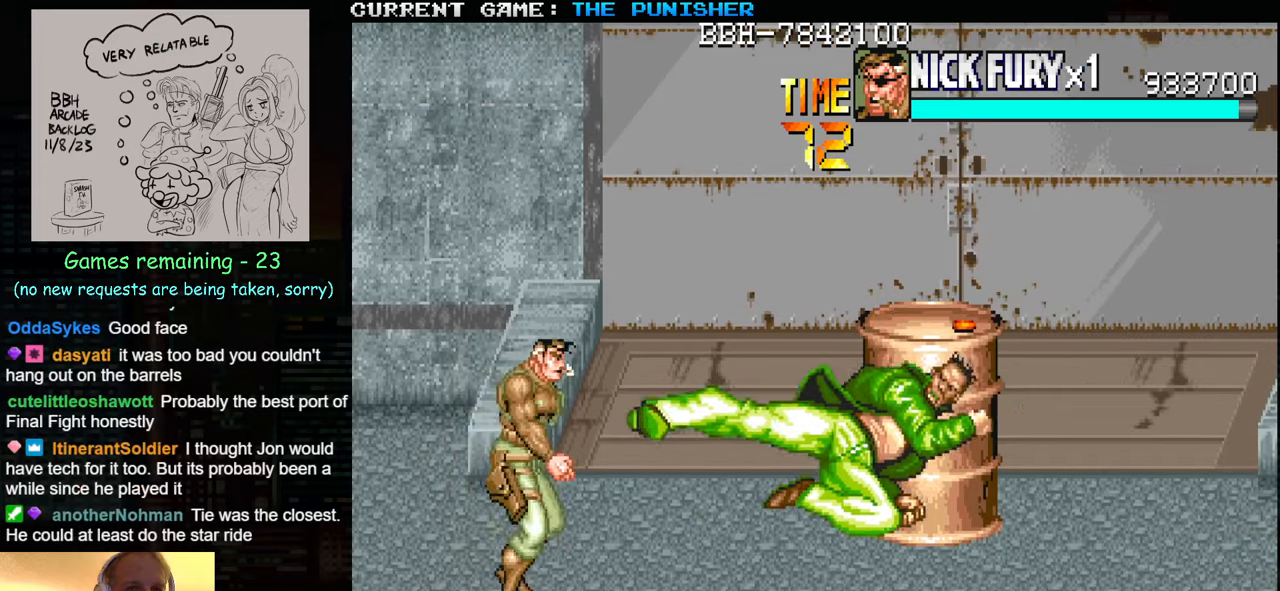
{"buttons": [], "left_stick": "down-right", "events": [[167, "left_stick", "down-right"]]}
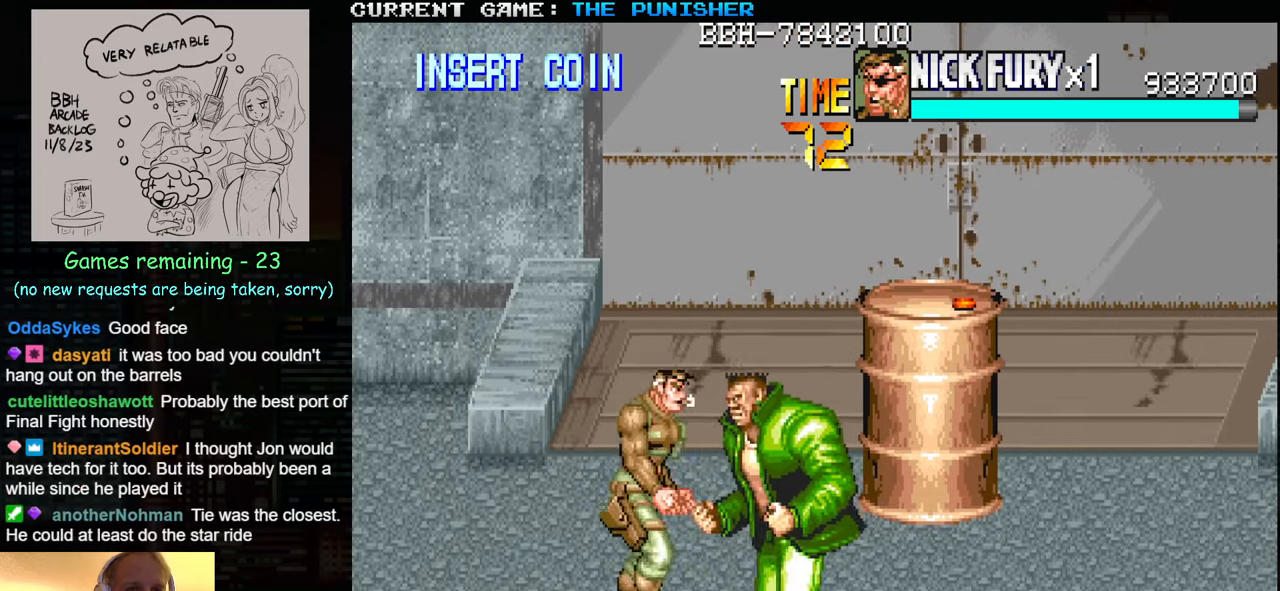
{"buttons": [], "left_stick": "down-right", "events": [[433, "SQUARE", "down"], [500, "SQUARE", "up"]]}
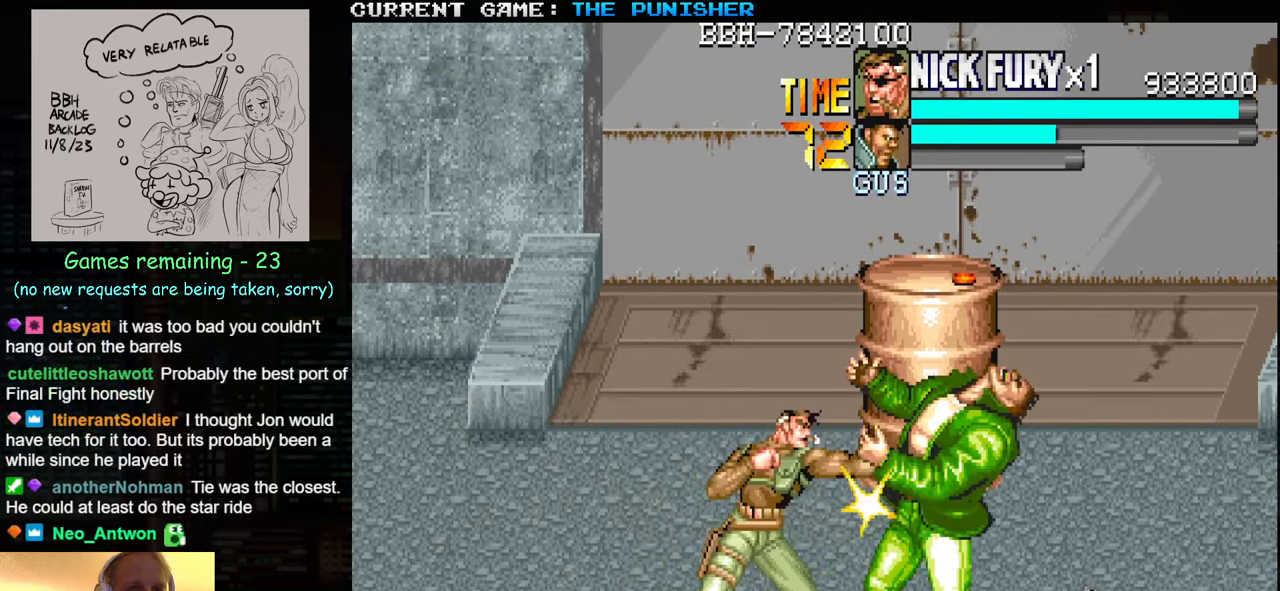
{"buttons": [], "left_stick": "down", "events": [[50, "SQUARE", "down"], [133, "SQUARE", "up"], [133, "left_stick", "center"], [217, "SQUARE", "down"], [217, "left_stick", "down"], [300, "SQUARE", "up"], [367, "SQUARE", "down"], [417, "SQUARE", "up"], [433, "SQUARE", "down"], [467, "SQUARE", "up"]]}
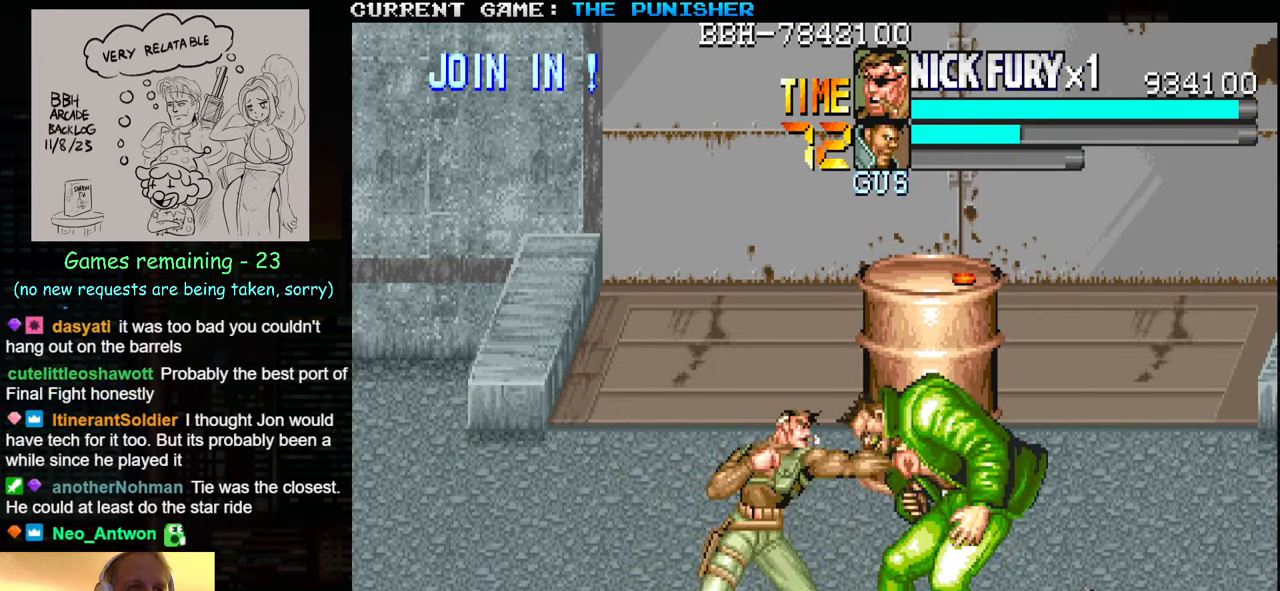
{"buttons": [], "left_stick": "down-right", "events": [[33, "SQUARE", "down"], [133, "SQUARE", "up"], [217, "SQUARE", "down"], [300, "left_stick", "down-right"], [317, "SQUARE", "up"]]}
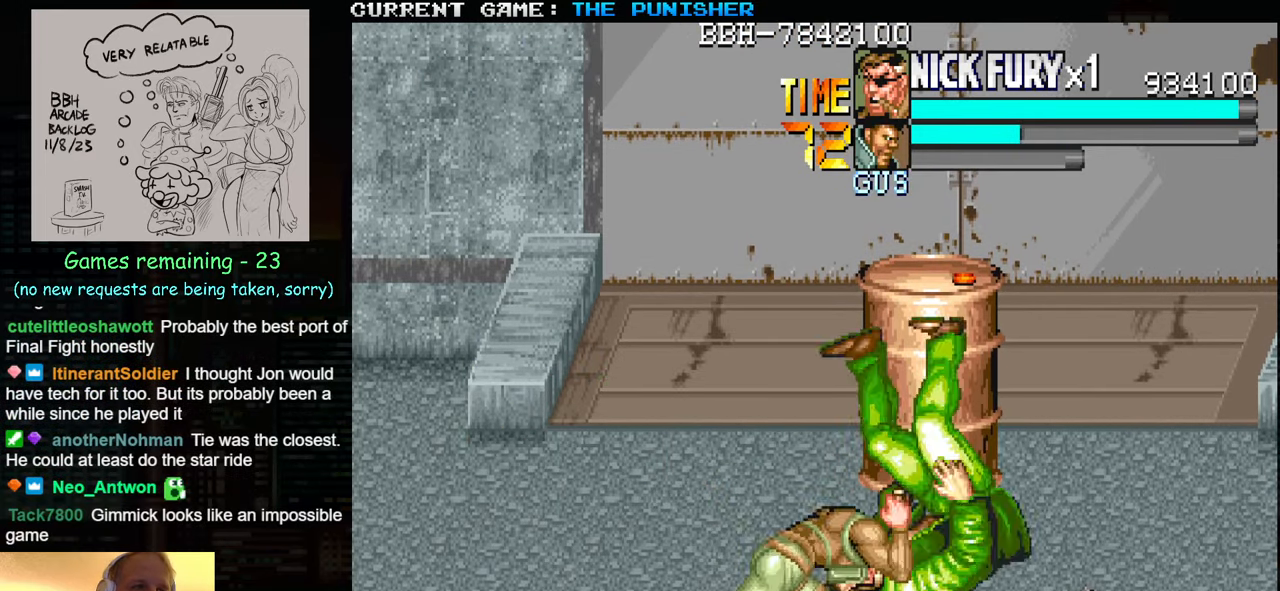
{"buttons": [], "left_stick": "center", "events": [[183, "left_stick", "center"], [383, "left_stick", "right"], [467, "left_stick", "center"]]}
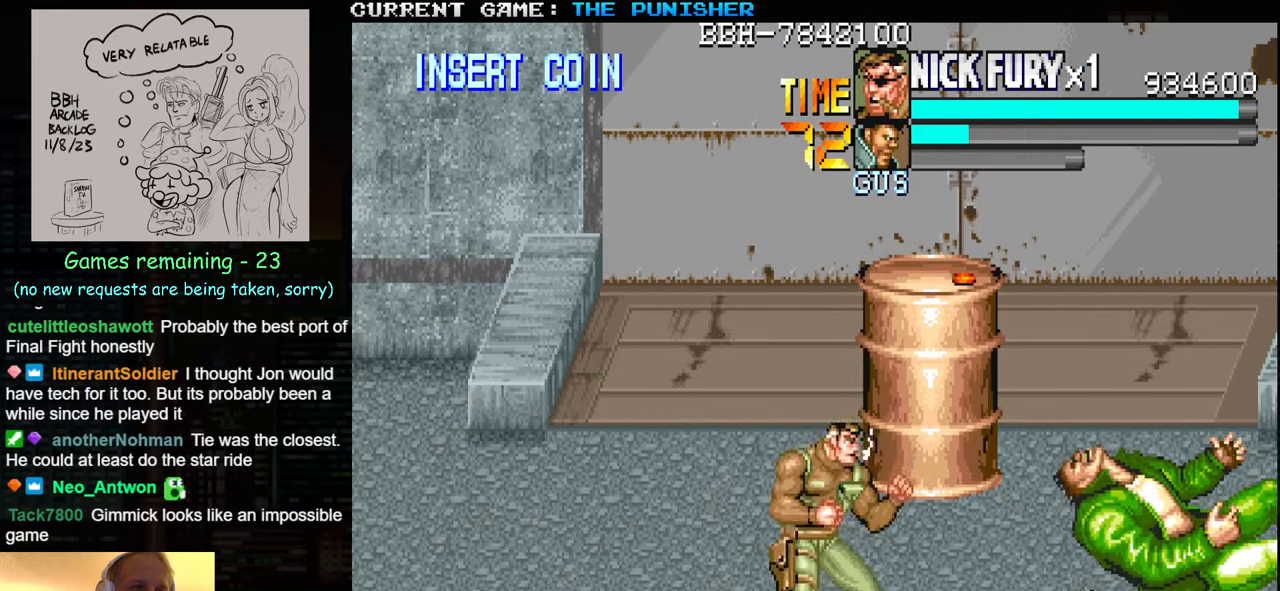
{"buttons": [], "left_stick": "down-right", "events": [[33, "left_stick", "right"], [400, "left_stick", "down-right"]]}
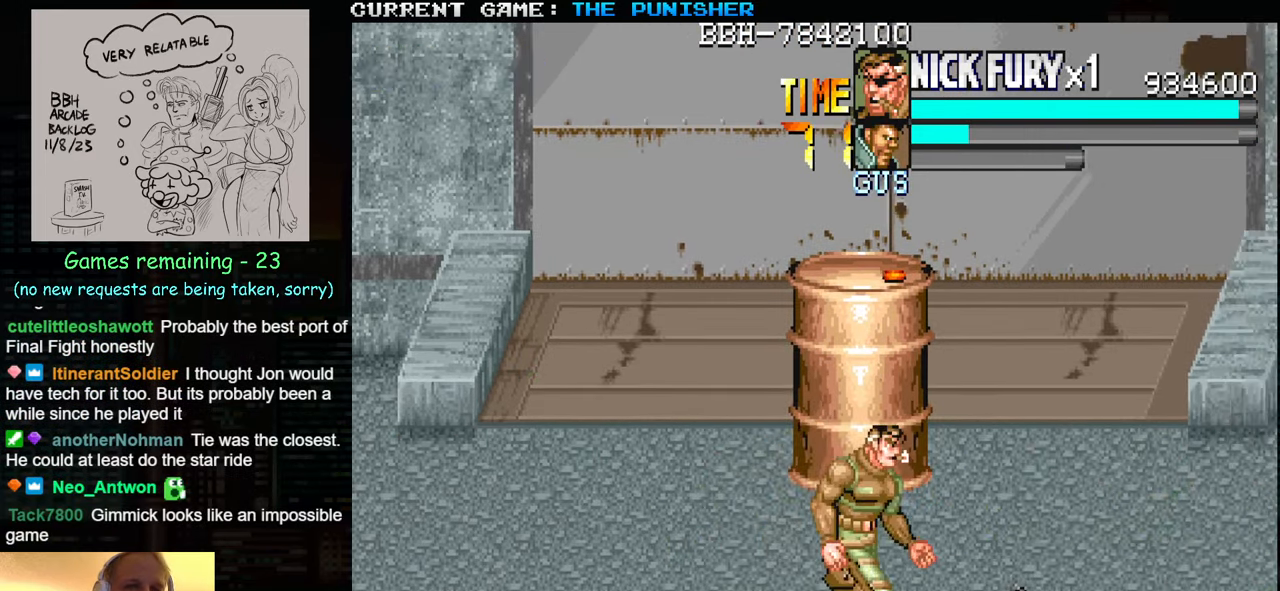
{"buttons": [], "left_stick": "right", "events": [[100, "left_stick", "right"], [400, "SQUARE", "down"], [467, "SQUARE", "up"]]}
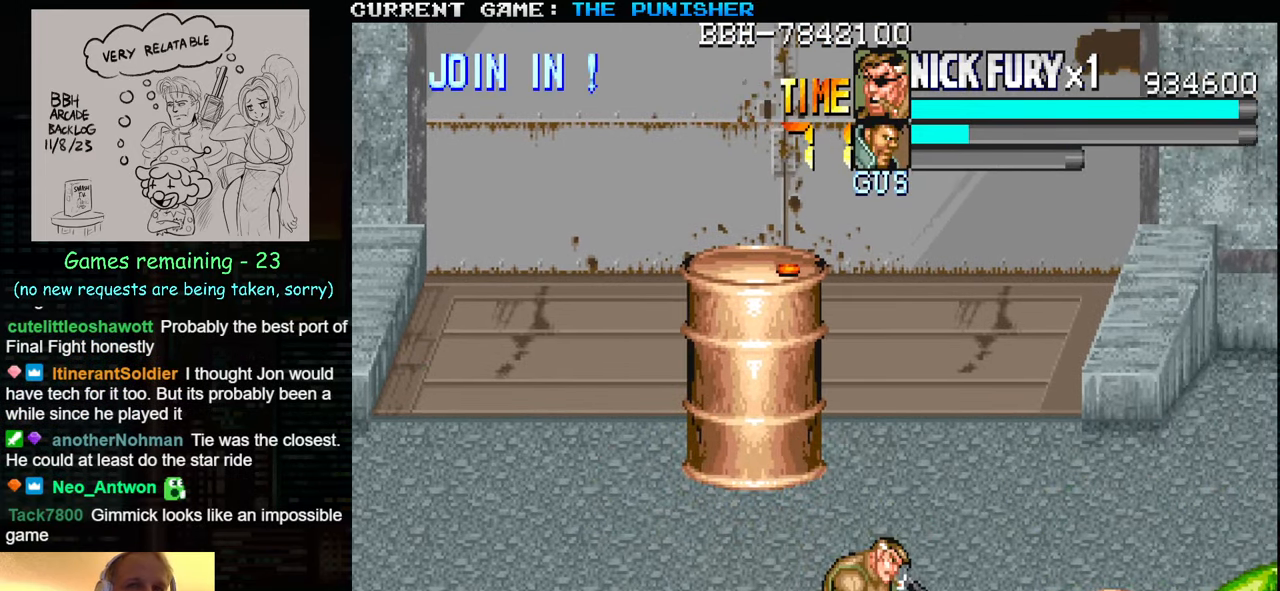
{"buttons": ["TRIANGLE"], "left_stick": "left", "events": [[200, "left_stick", "up-right"], [383, "left_stick", "left"], [450, "TRIANGLE", "down"]]}
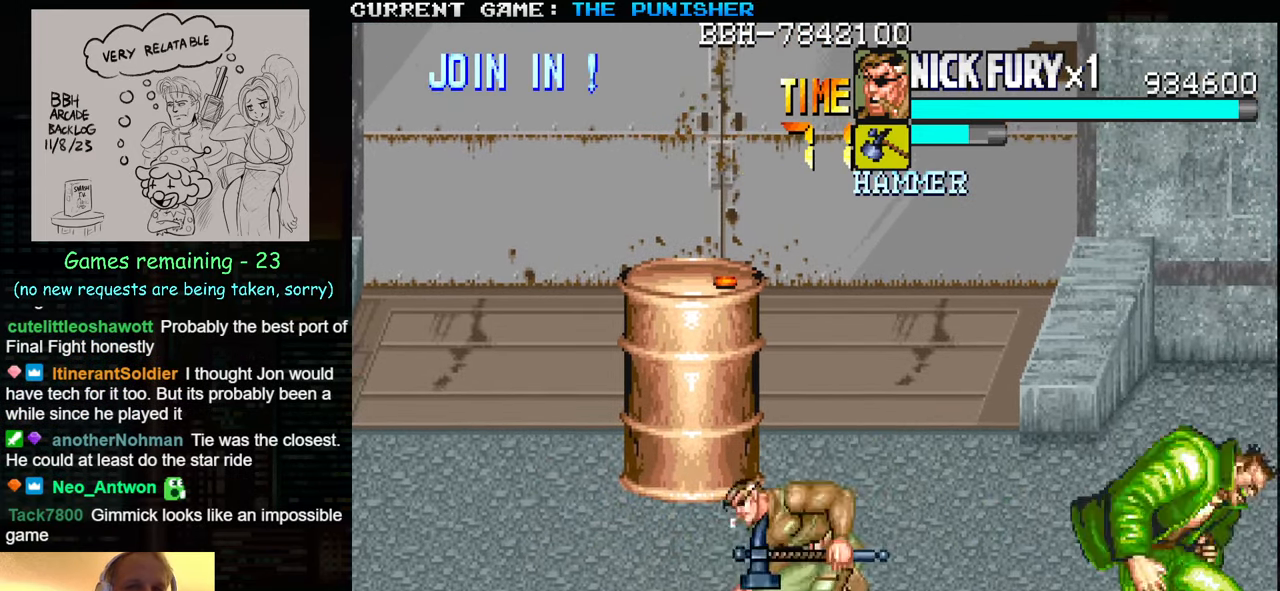
{"buttons": [], "left_stick": "center", "events": [[50, "TRIANGLE", "up"], [83, "left_stick", "right"], [150, "SQUARE", "down"], [233, "SQUARE", "up"], [383, "left_stick", "center"]]}
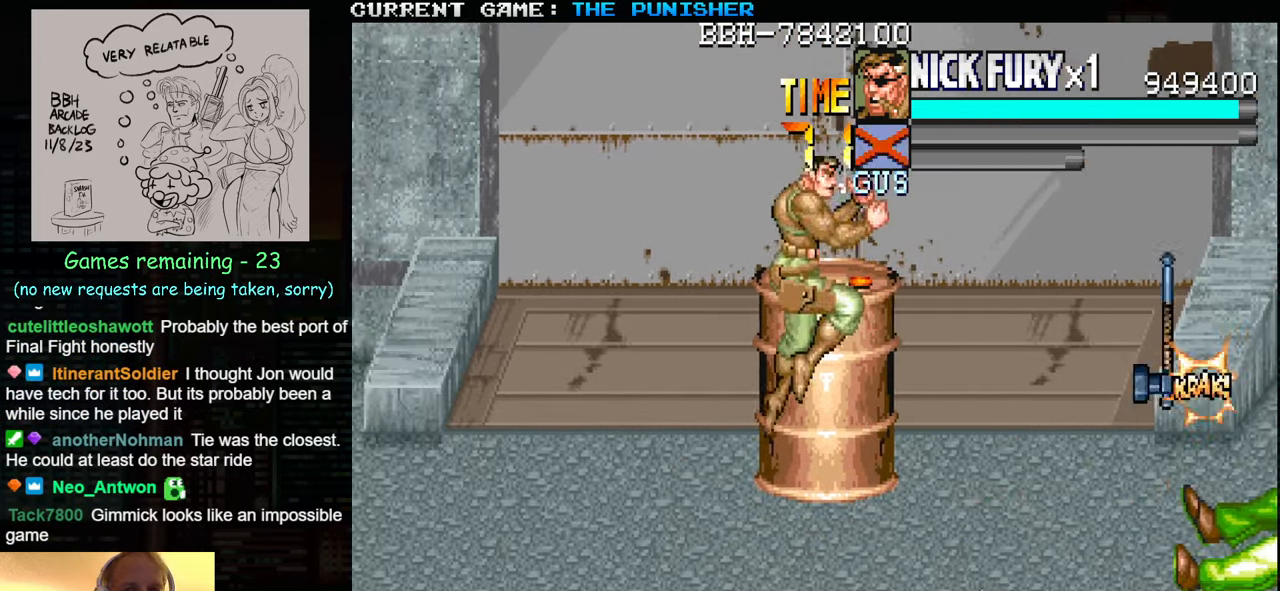
{"buttons": [], "left_stick": "up", "events": [[334, "left_stick", "up"]]}
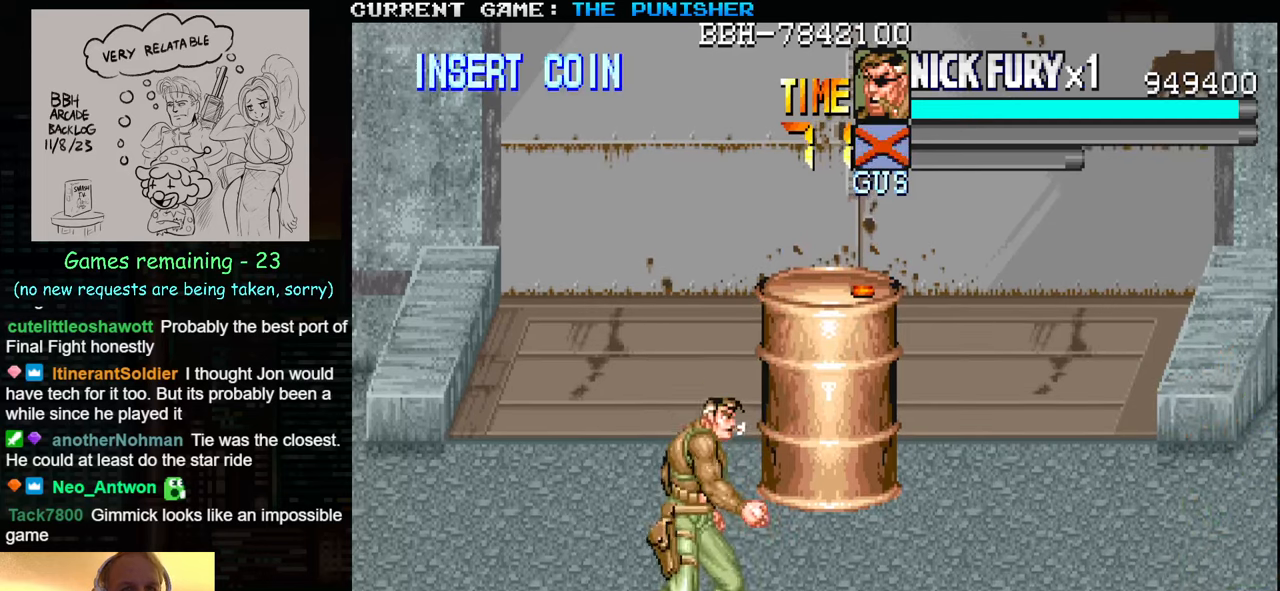
{"buttons": [], "left_stick": "up", "events": []}
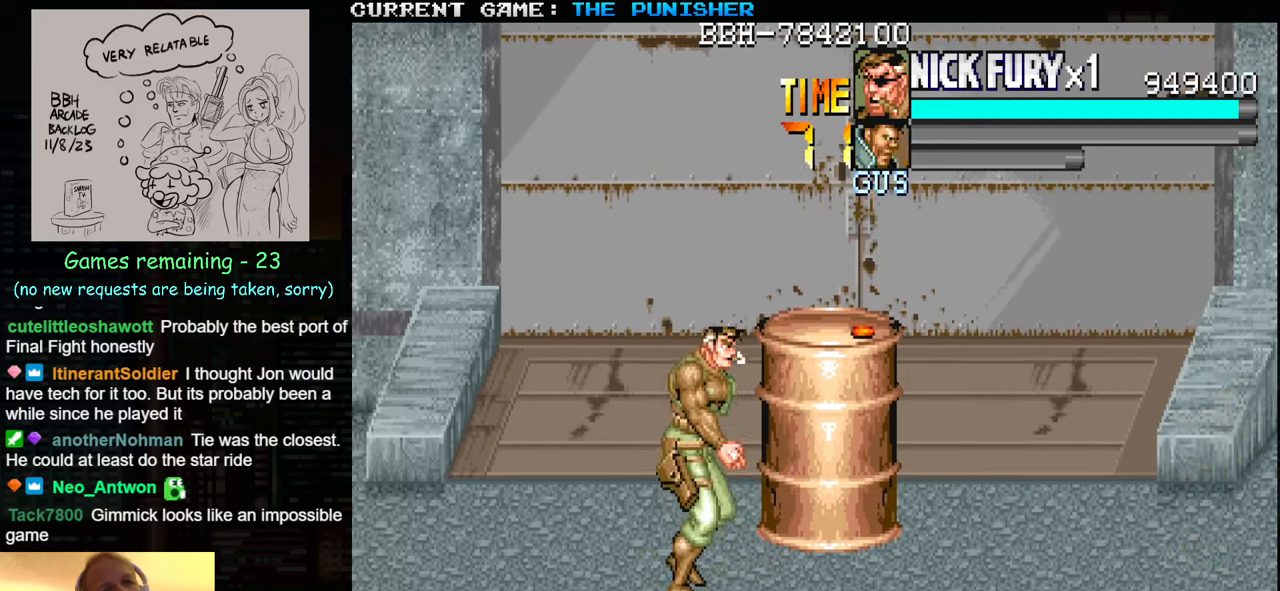
{"buttons": [], "left_stick": "left", "events": [[434, "left_stick", "left"]]}
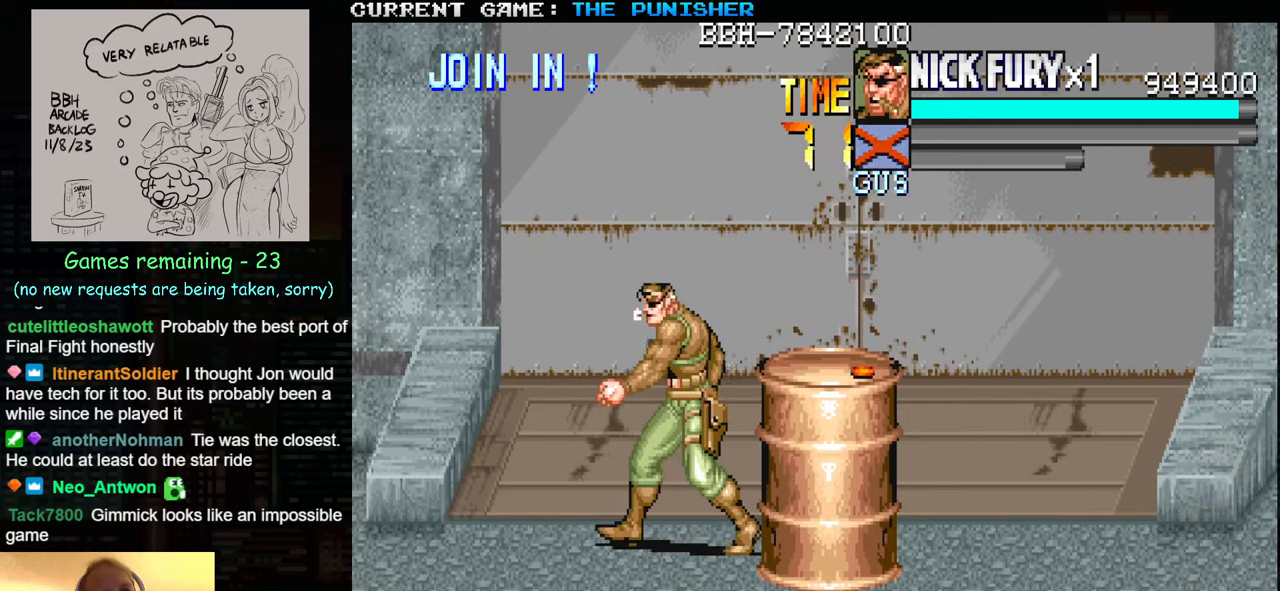
{"buttons": [], "left_stick": "left", "events": []}
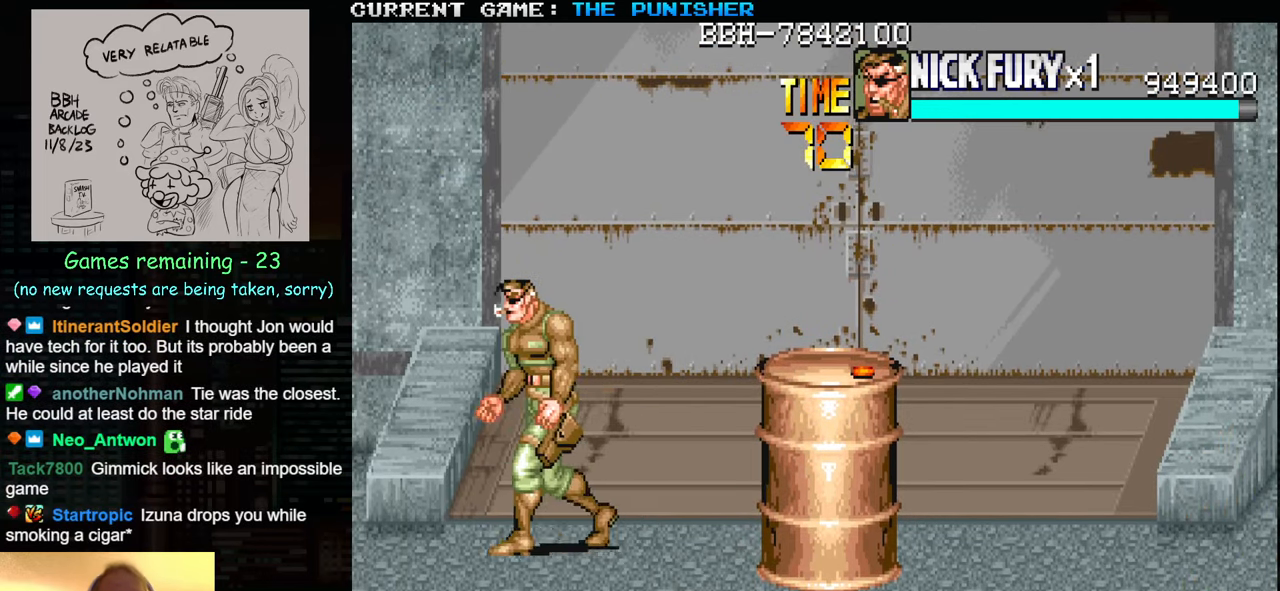
{"buttons": [], "left_stick": "right", "events": [[17, "left_stick", "down-left"], [184, "left_stick", "left"], [384, "left_stick", "center"], [434, "left_stick", "right"]]}
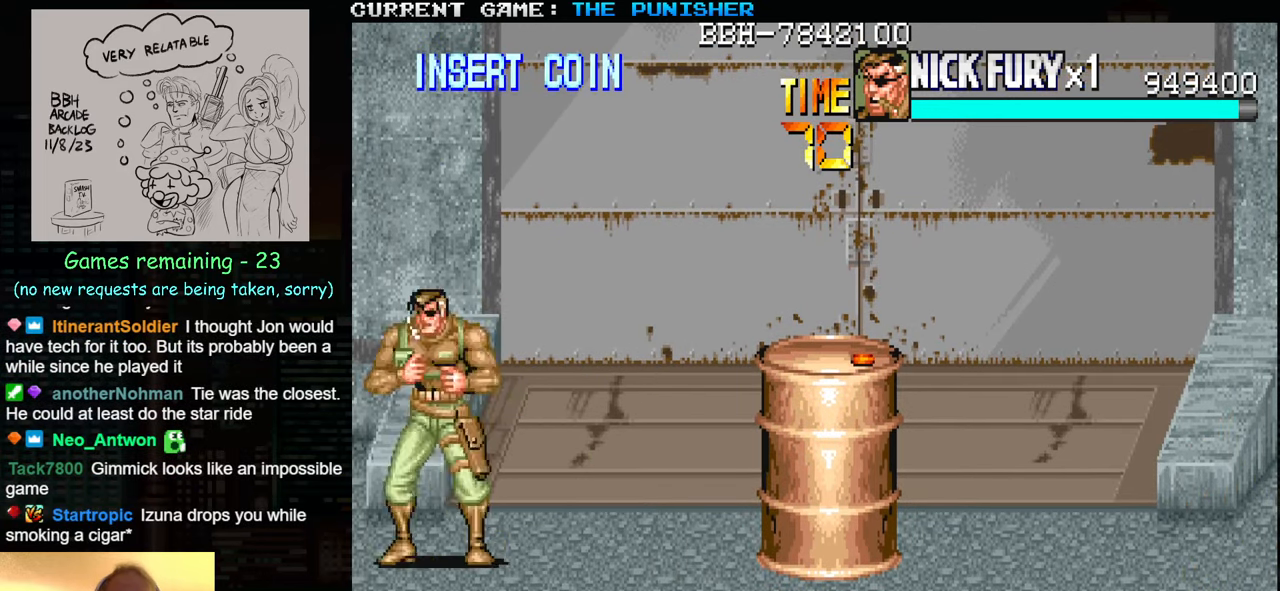
{"buttons": [], "left_stick": "up", "events": [[117, "left_stick", "center"], [267, "left_stick", "down"], [384, "left_stick", "up"], [434, "SQUARE", "down"], [500, "SQUARE", "up"]]}
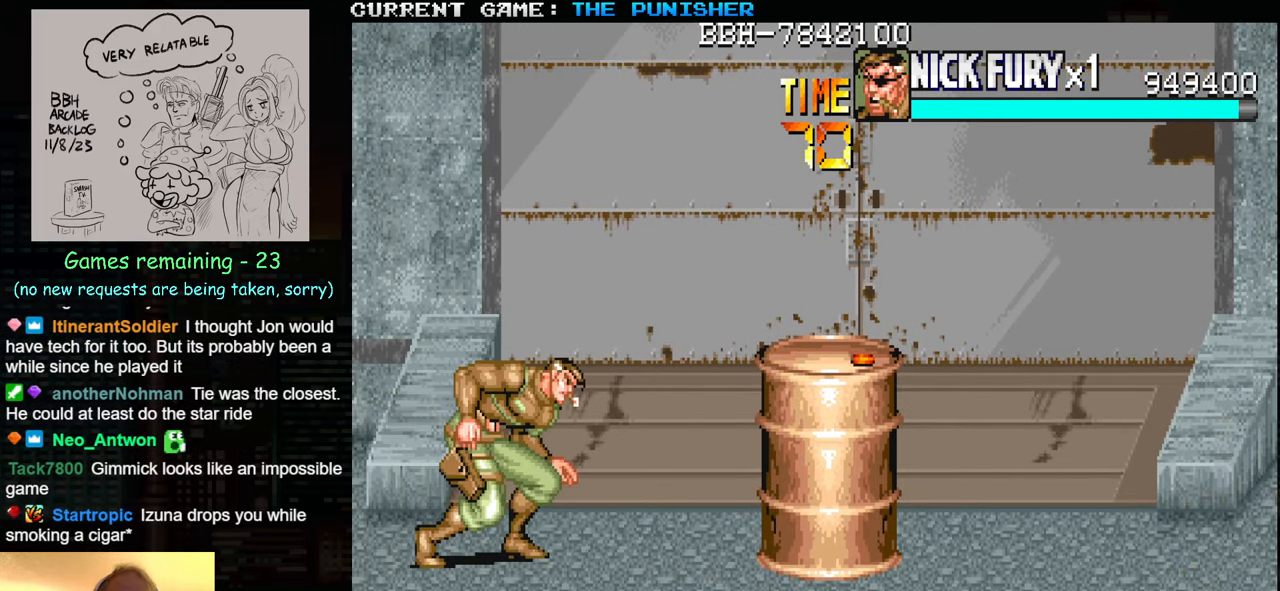
{"buttons": [], "left_stick": "center", "events": [[34, "left_stick", "center"]]}
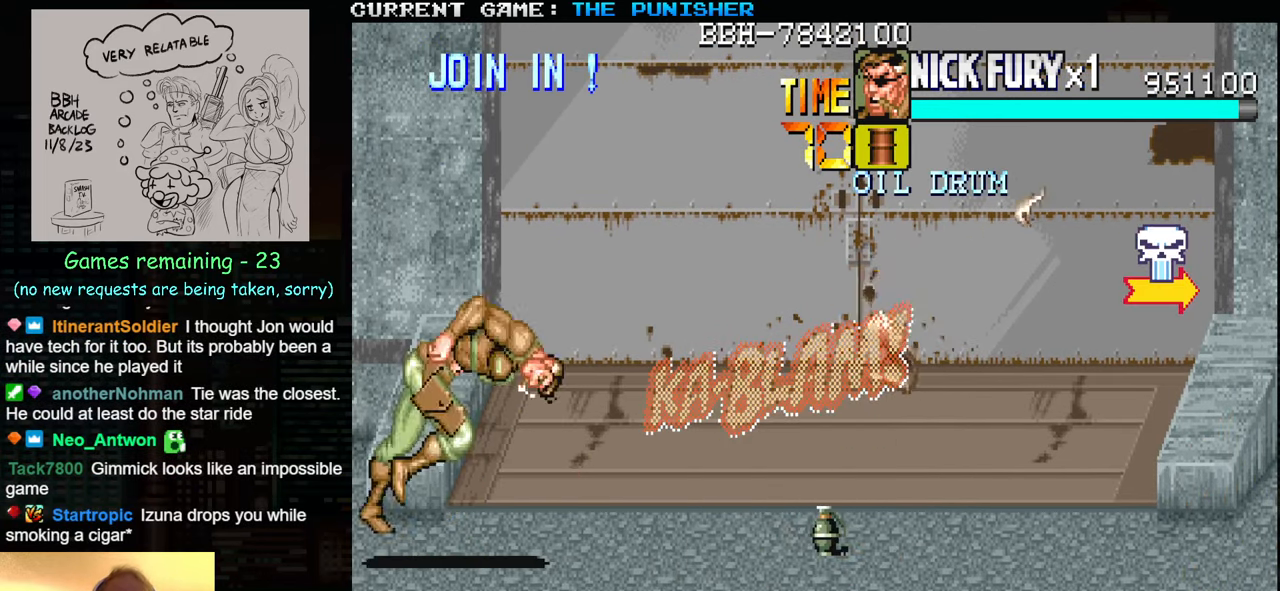
{"buttons": [], "left_stick": "right", "events": [[217, "left_stick", "right"]]}
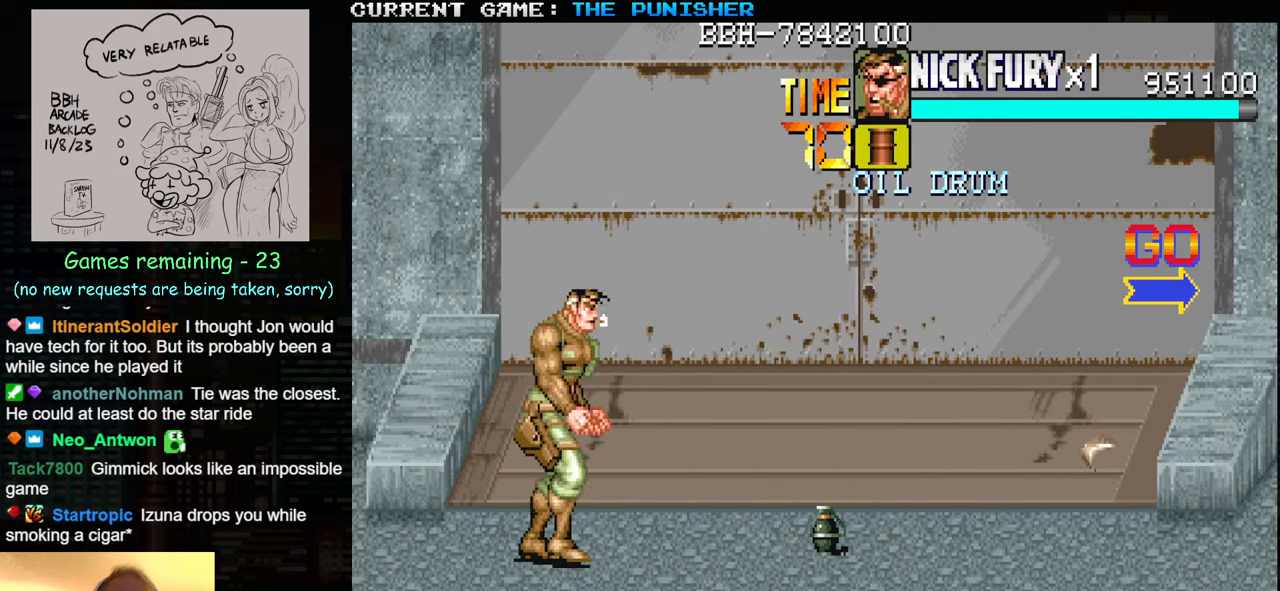
{"buttons": [], "left_stick": "right", "events": []}